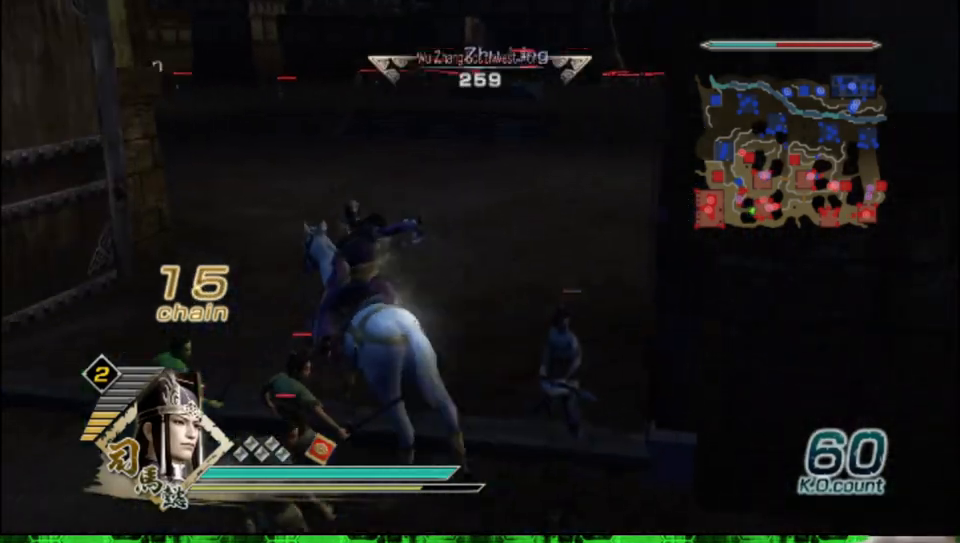
Gameplay with a controller (Xbox layout); each line is a JSON object with the inputs held at the frame after it. "events" lists button and stick changes between this image and that frame as [ms after this image, input, new state], when the widget could be followed in between.
{"buttons": [], "left_stick": "up", "right_stick": "center", "events": []}
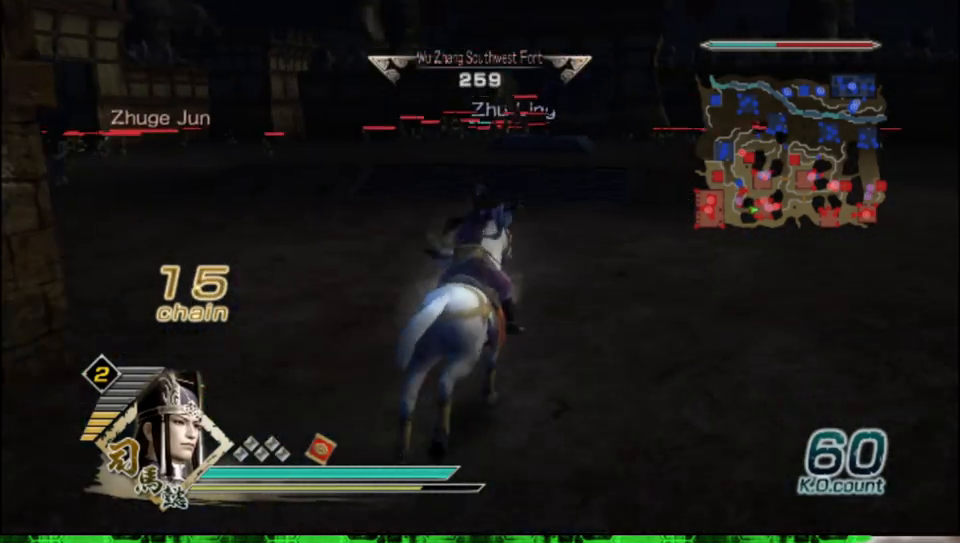
{"buttons": [], "left_stick": "up", "right_stick": "center", "events": []}
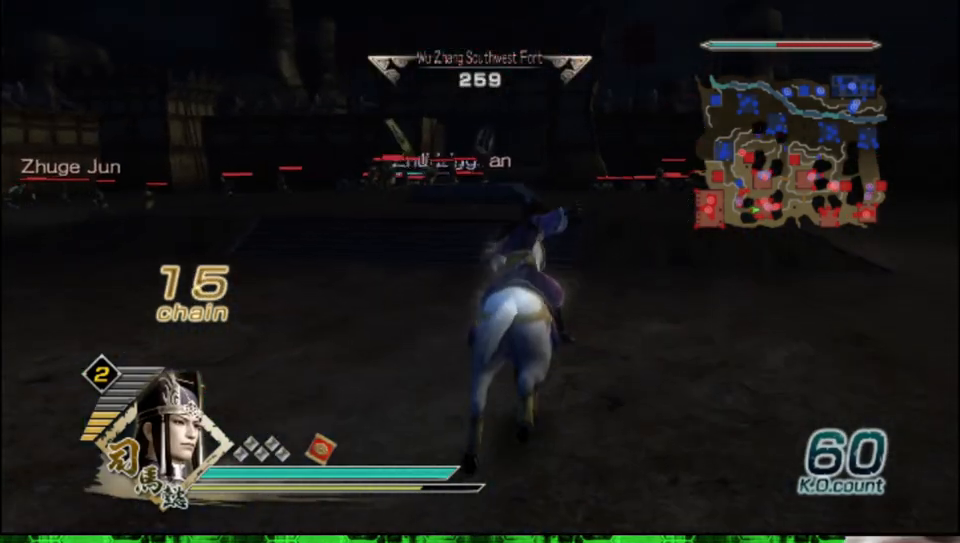
{"buttons": [], "left_stick": "up", "right_stick": "center", "events": [[83, "right_stick", "up"], [250, "right_stick", "center"]]}
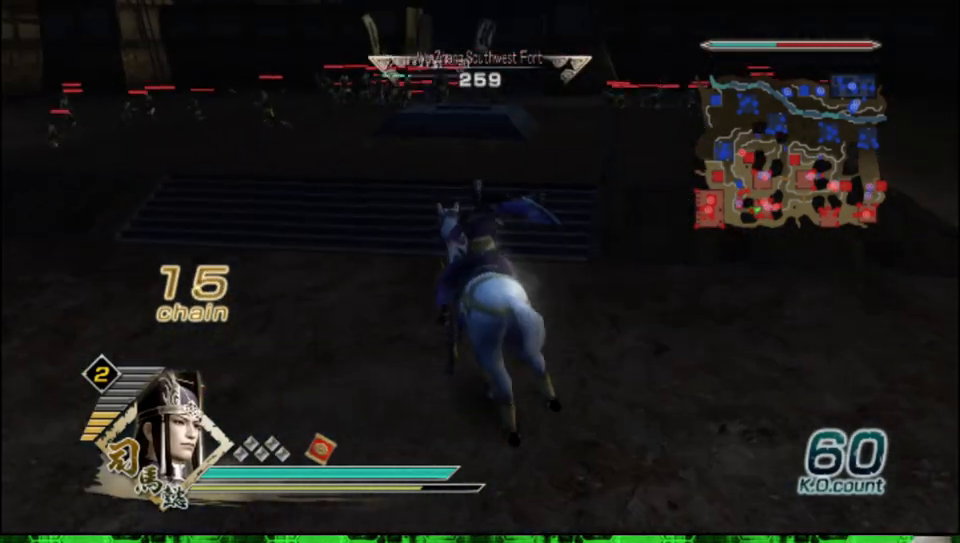
{"buttons": [], "left_stick": "up", "right_stick": "center", "events": [[100, "right_stick", "right"], [200, "right_stick", "center"]]}
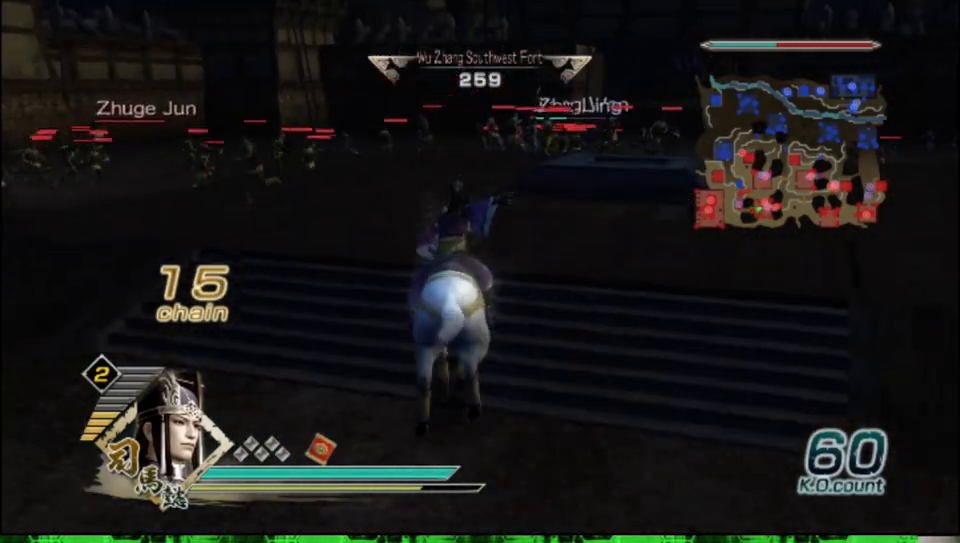
{"buttons": [], "left_stick": "up", "right_stick": "center", "events": []}
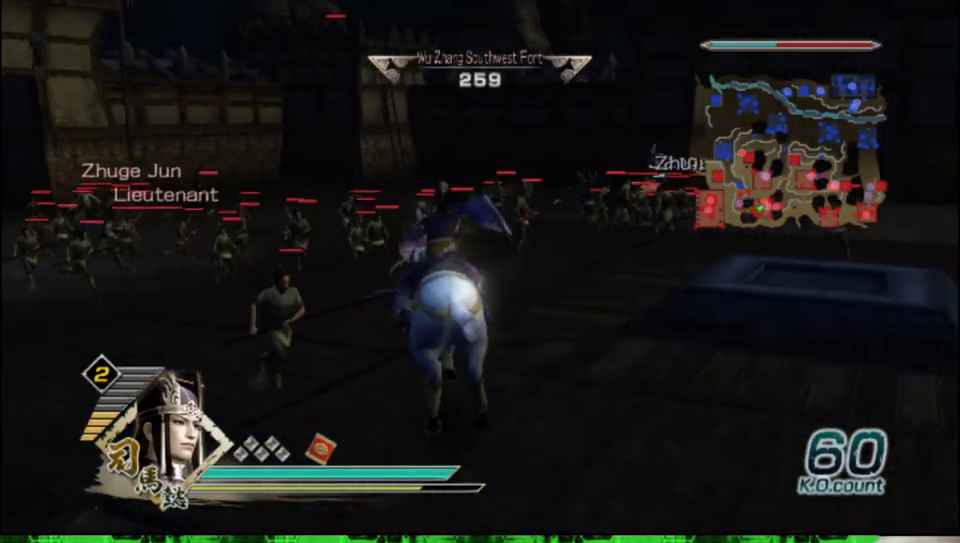
{"buttons": [], "left_stick": "up", "right_stick": "center", "events": []}
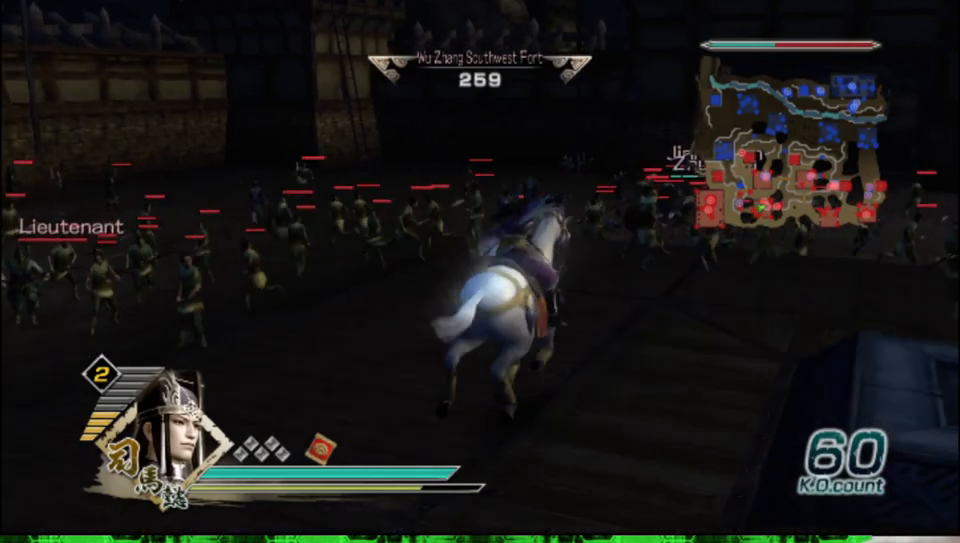
{"buttons": [], "left_stick": "up", "right_stick": "center", "events": []}
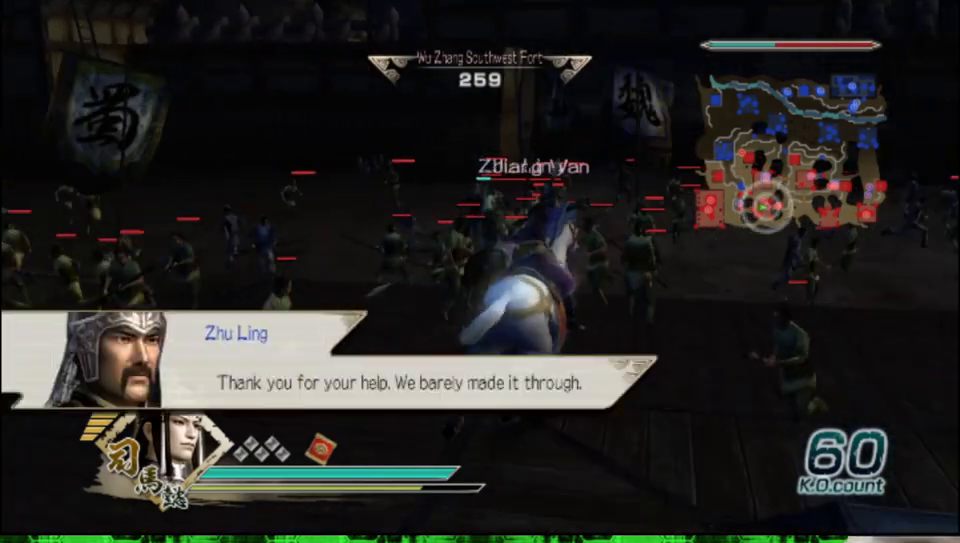
{"buttons": ["A"], "left_stick": "up", "right_stick": "center", "events": [[367, "A", "down"]]}
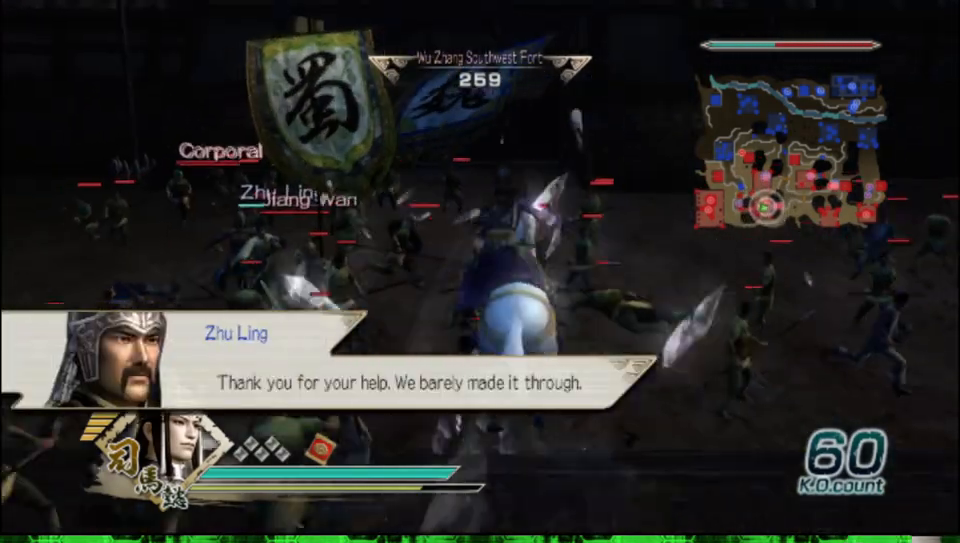
{"buttons": [], "left_stick": "up", "right_stick": "center", "events": [[17, "A", "up"], [50, "left_stick", "center"], [317, "left_stick", "up-left"], [400, "left_stick", "up"]]}
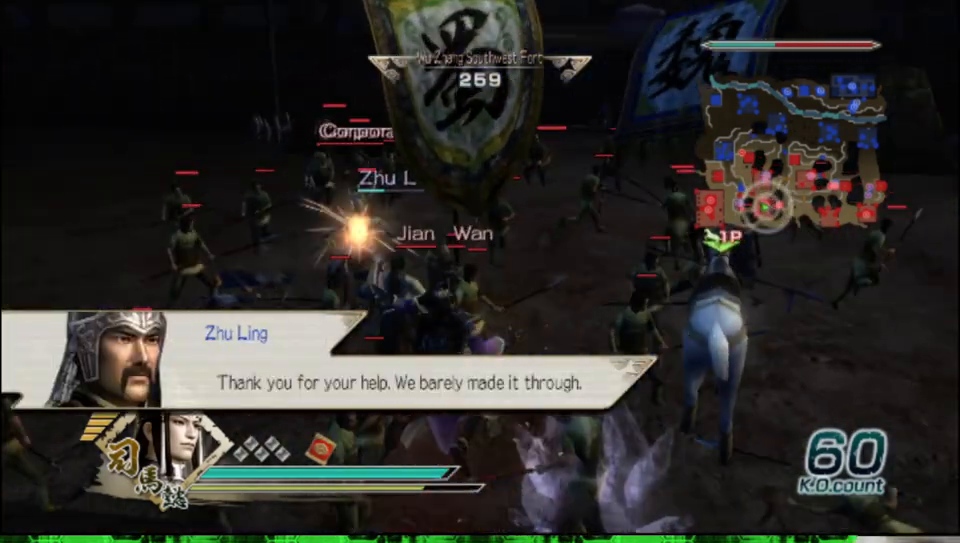
{"buttons": ["X"], "left_stick": "up", "right_stick": "center"}
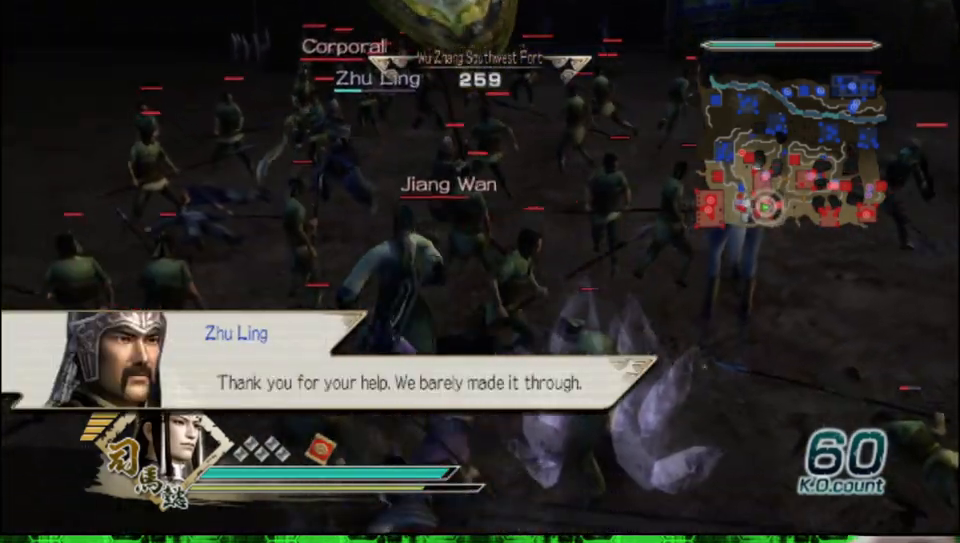
{"buttons": [], "left_stick": "right", "right_stick": "center"}
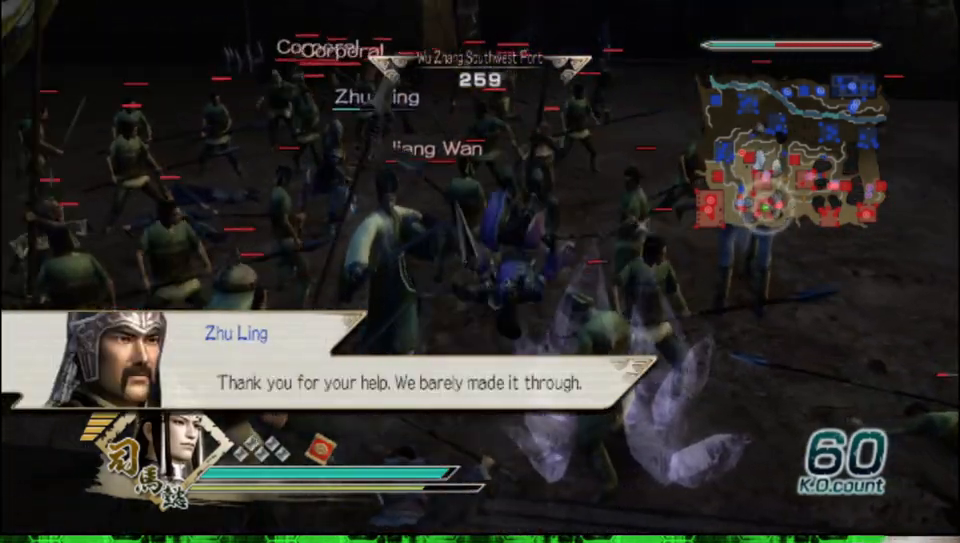
{"buttons": ["X"], "left_stick": "left", "right_stick": "center"}
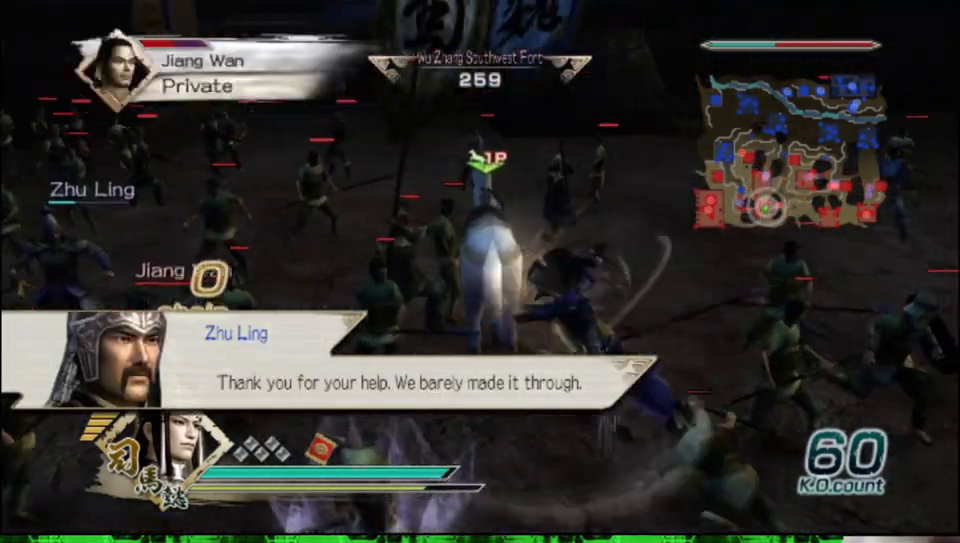
{"buttons": ["X"], "left_stick": "left", "right_stick": "center", "events": []}
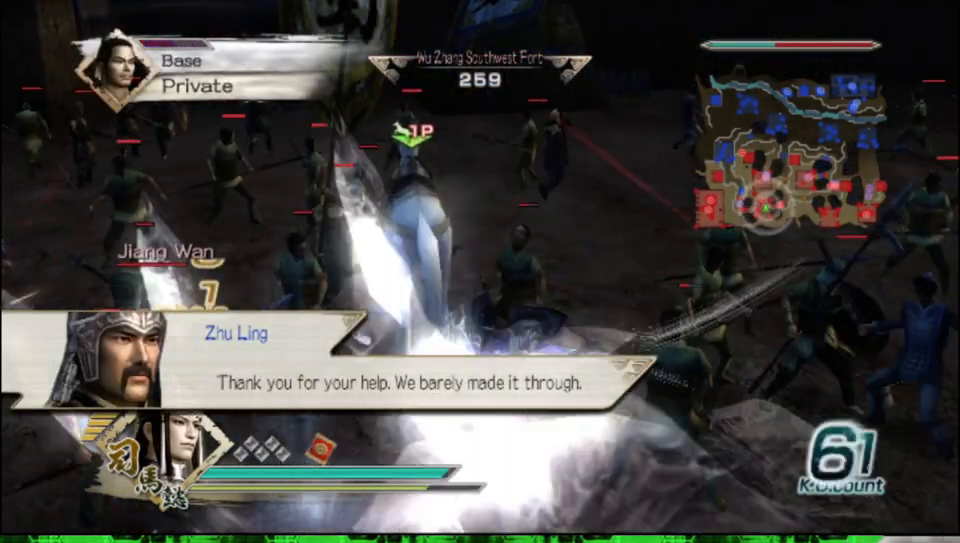
{"buttons": [], "left_stick": "left", "right_stick": "center"}
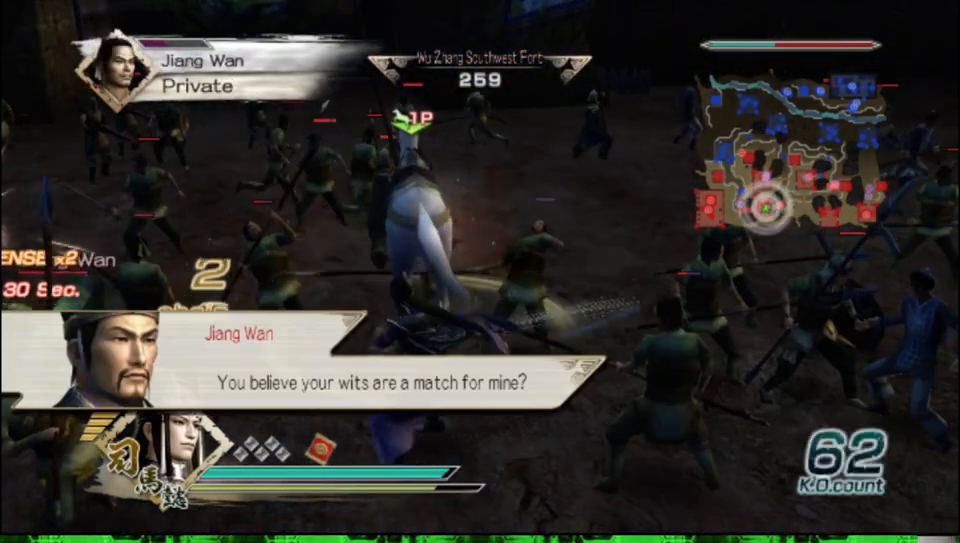
{"buttons": ["X"], "left_stick": "left", "right_stick": "center"}
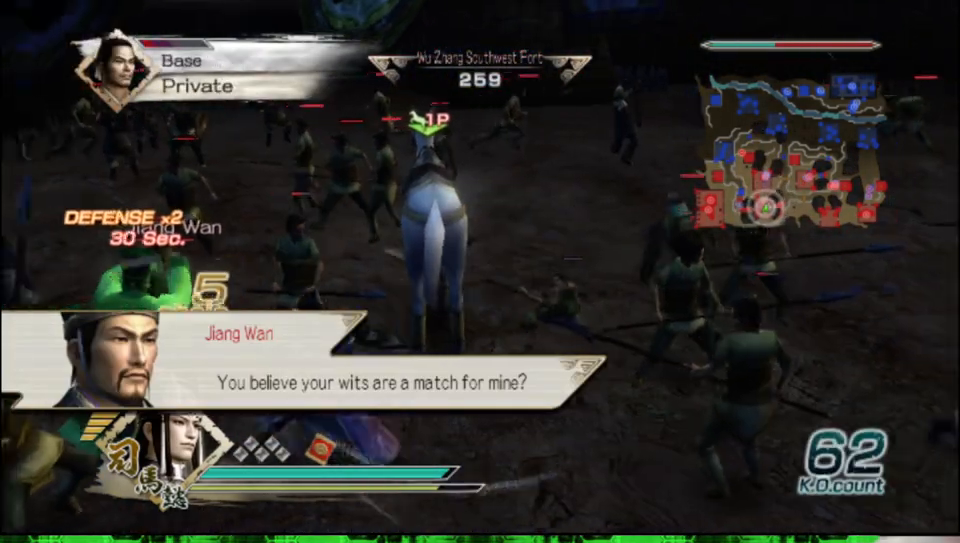
{"buttons": [], "left_stick": "up", "right_stick": "center"}
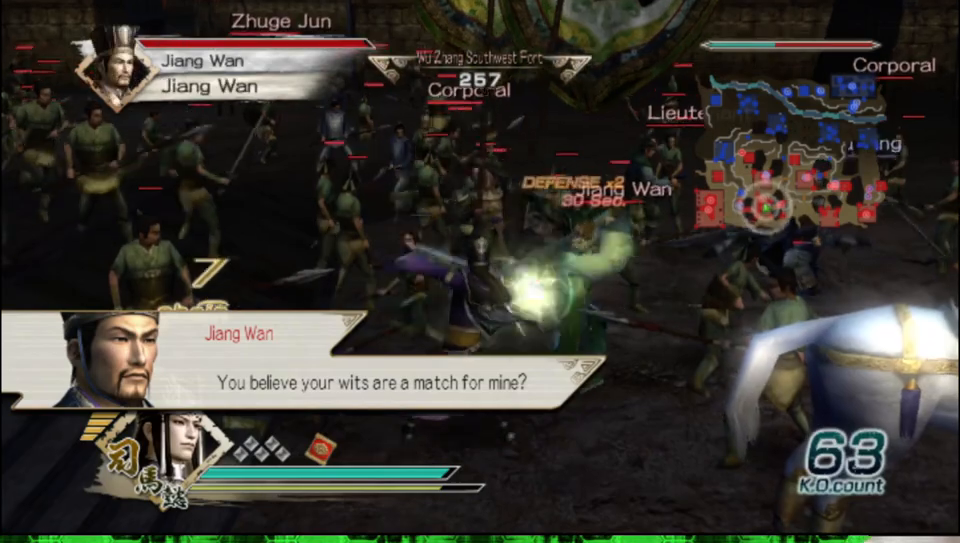
{"buttons": ["X"], "left_stick": "right", "right_stick": "center"}
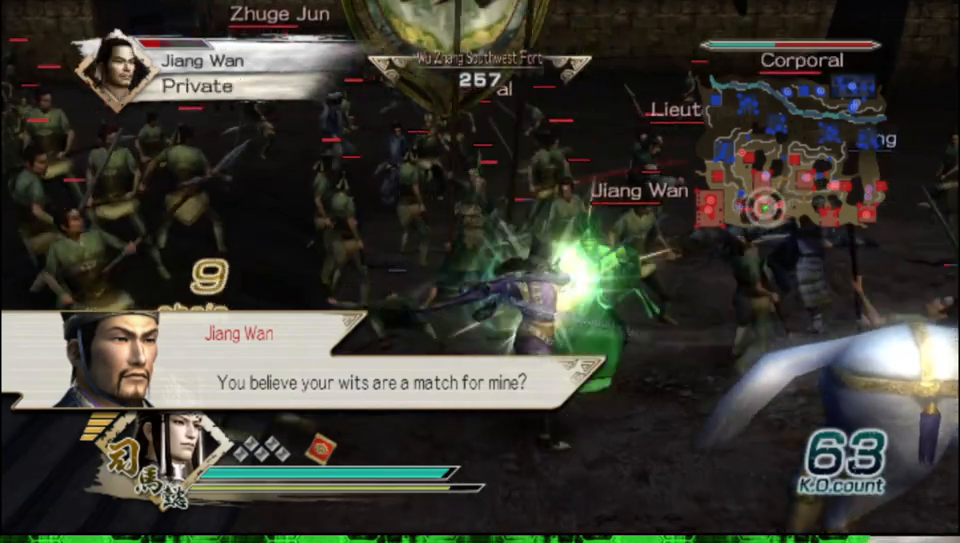
{"buttons": [], "left_stick": "up-right", "right_stick": "center"}
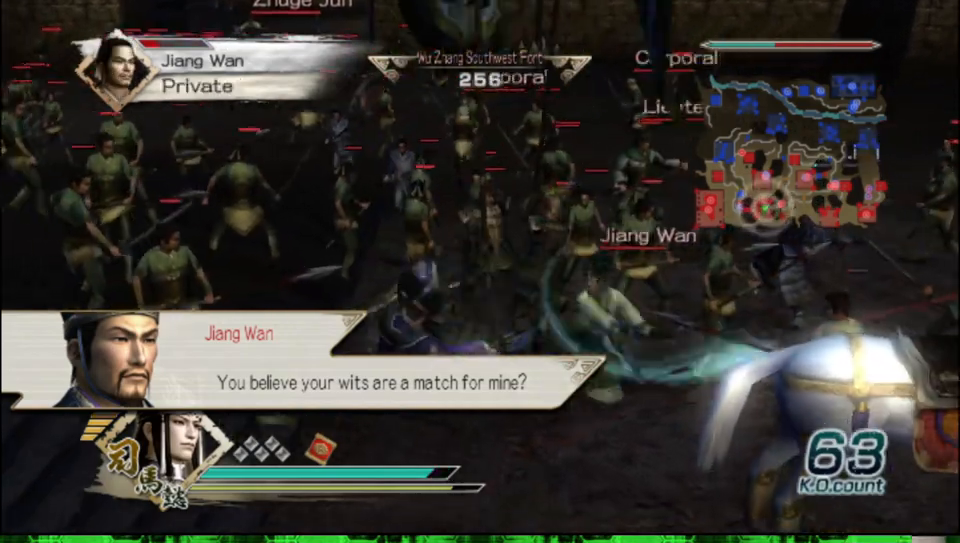
{"buttons": [], "left_stick": "up-right", "right_stick": "center", "events": [[17, "left_stick", "center"], [233, "left_stick", "up-right"]]}
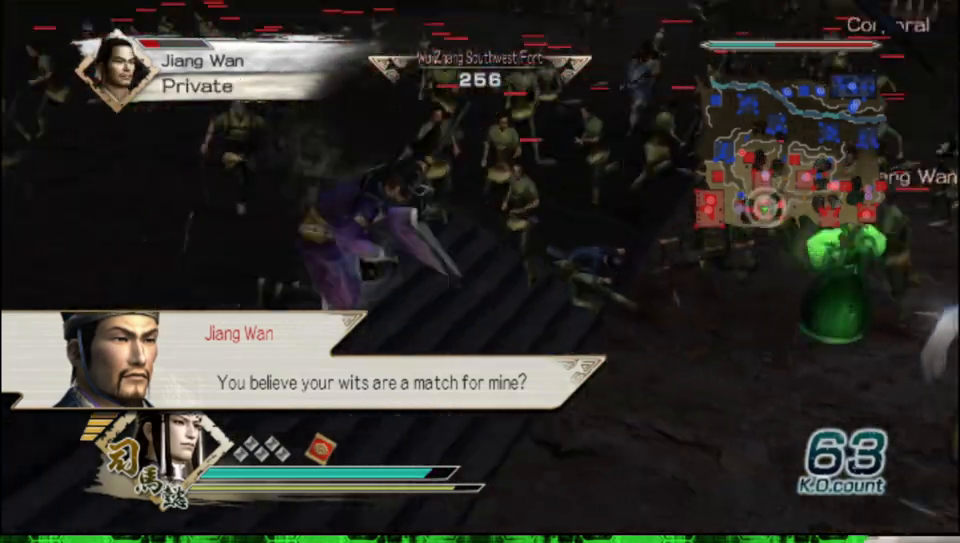
{"buttons": [], "left_stick": "right", "right_stick": "center", "events": [[33, "left_stick", "right"]]}
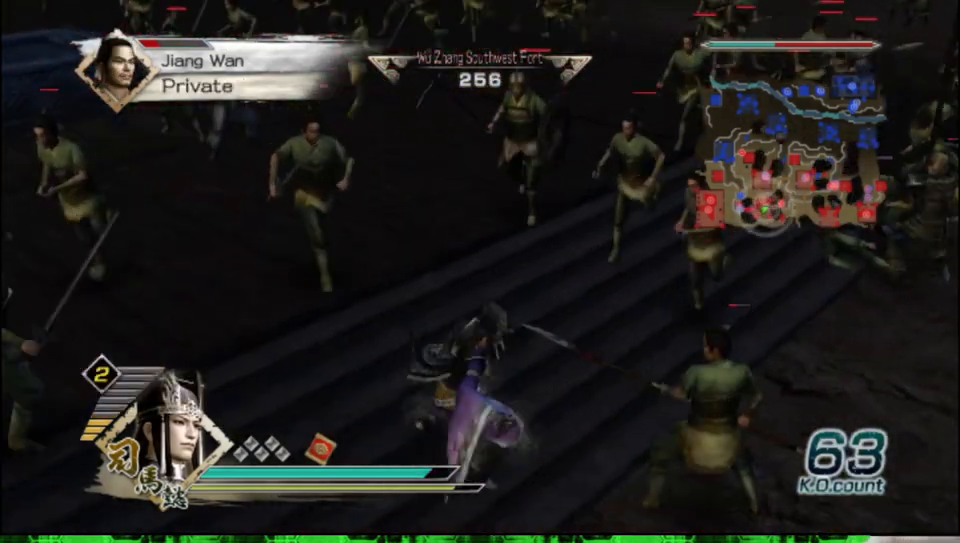
{"buttons": [], "left_stick": "right", "right_stick": "center", "events": []}
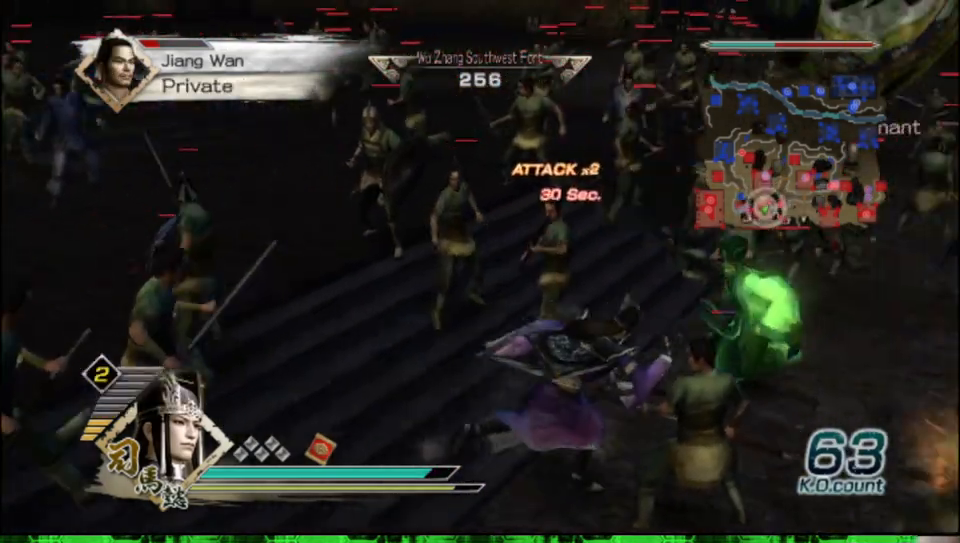
{"buttons": ["X"], "left_stick": "up", "right_stick": "center"}
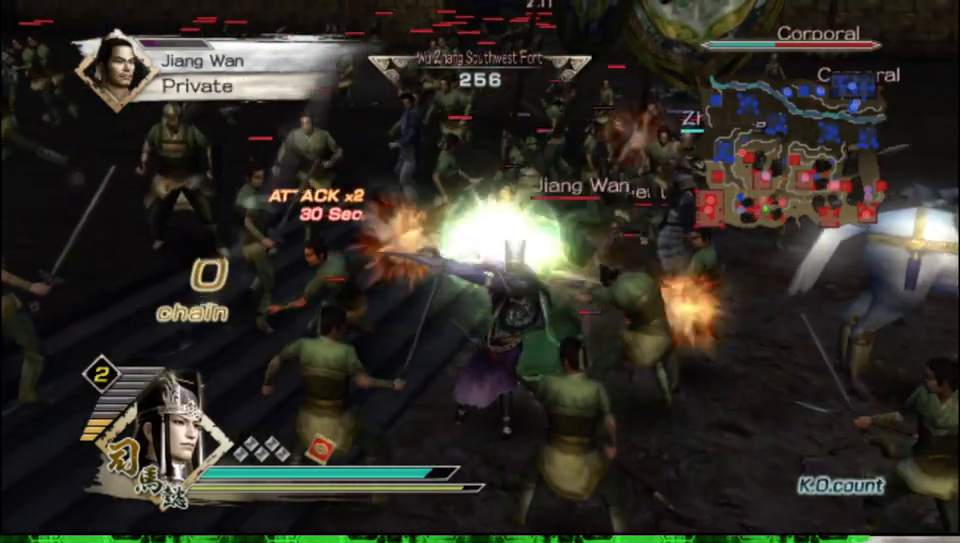
{"buttons": [], "left_stick": "up-right", "right_stick": "center"}
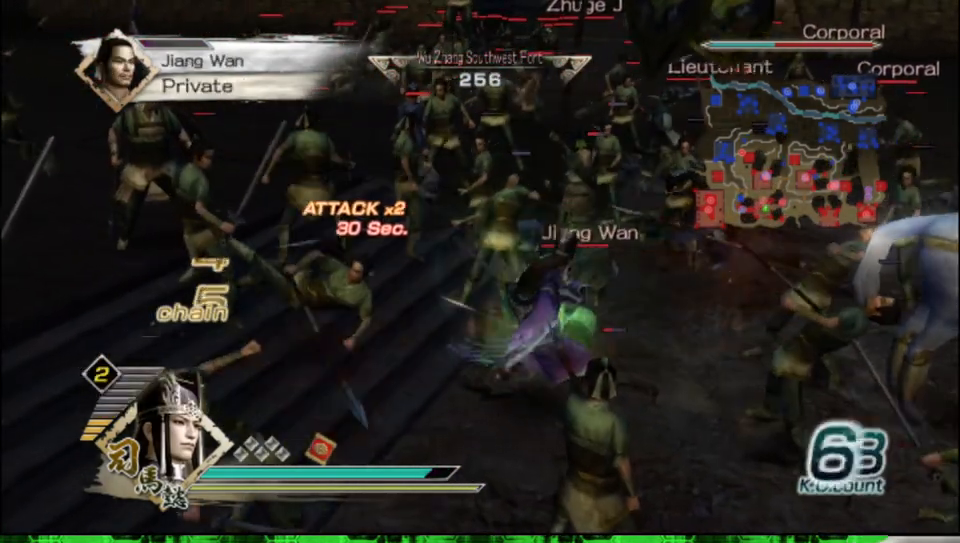
{"buttons": ["X"], "left_stick": "up-right", "right_stick": "center"}
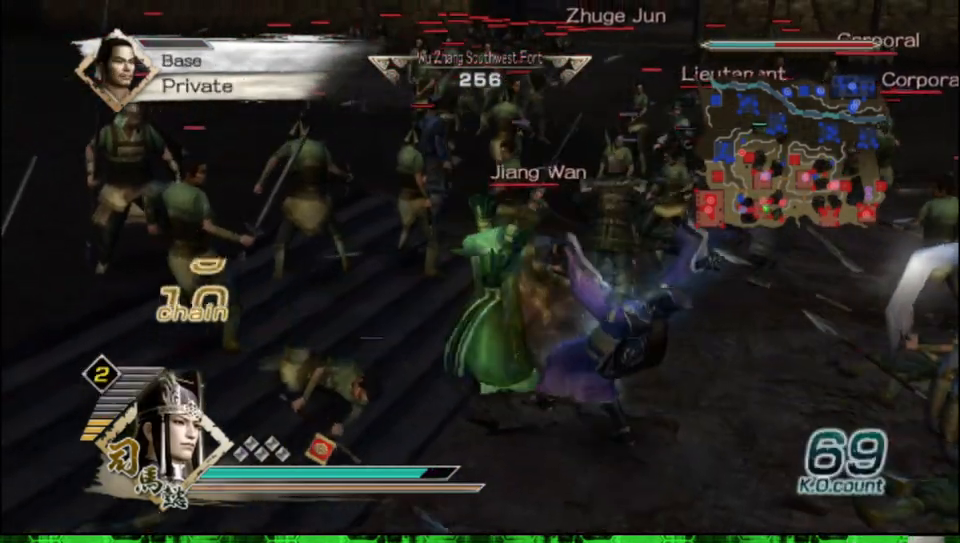
{"buttons": [], "left_stick": "center", "right_stick": "center"}
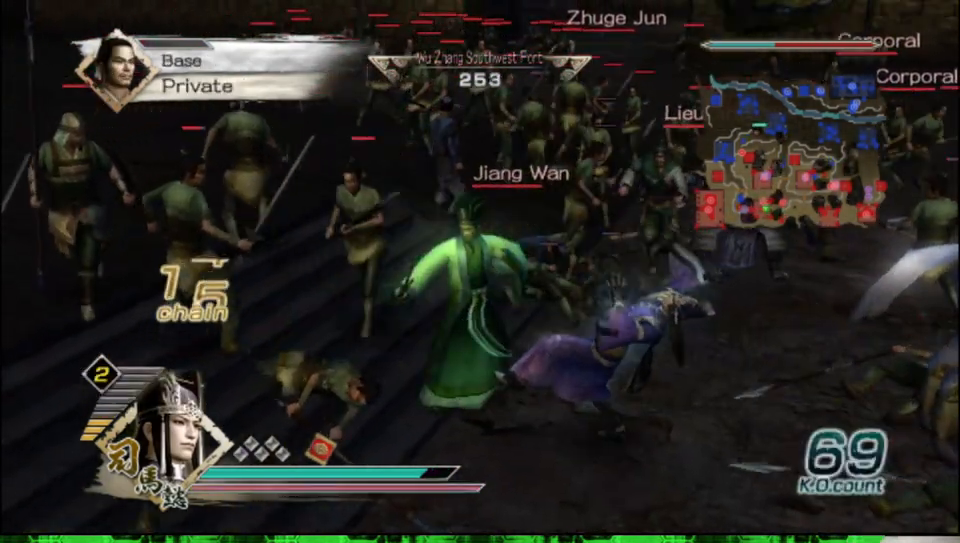
{"buttons": ["B"], "left_stick": "left", "right_stick": "center", "events": [[17, "left_stick", "left"], [167, "B", "down"]]}
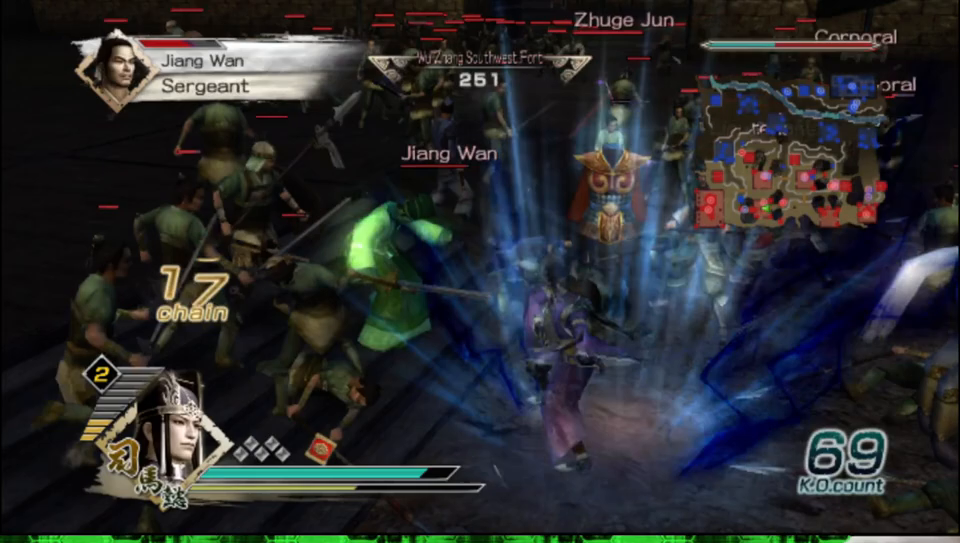
{"buttons": ["B"], "left_stick": "left", "right_stick": "center", "events": []}
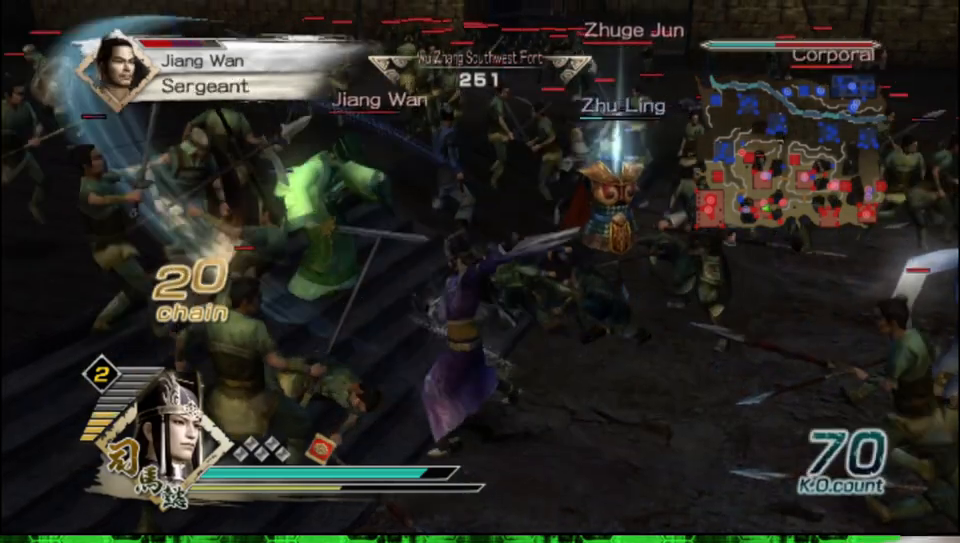
{"buttons": ["B"], "left_stick": "up-left", "right_stick": "center", "events": [[83, "left_stick", "up-left"]]}
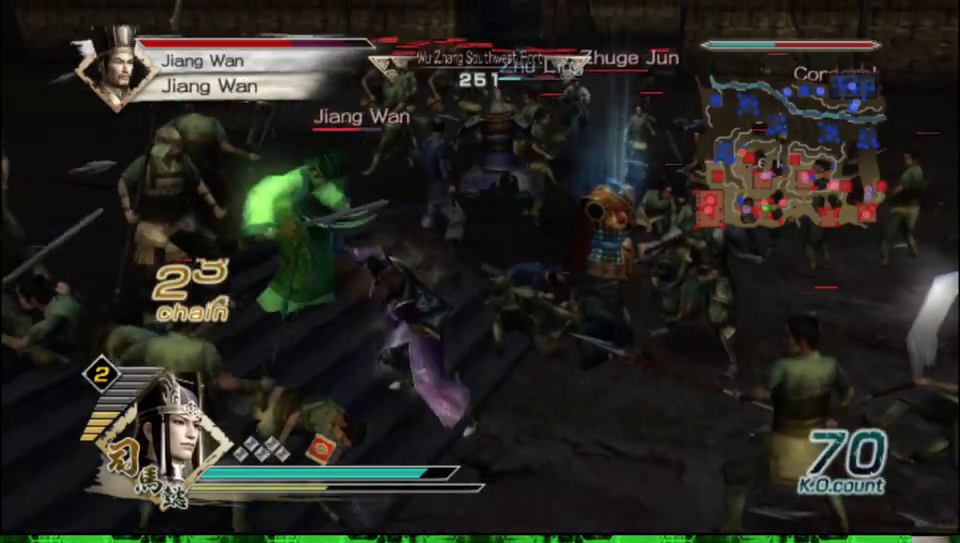
{"buttons": ["B"], "left_stick": "up-left", "right_stick": "center", "events": []}
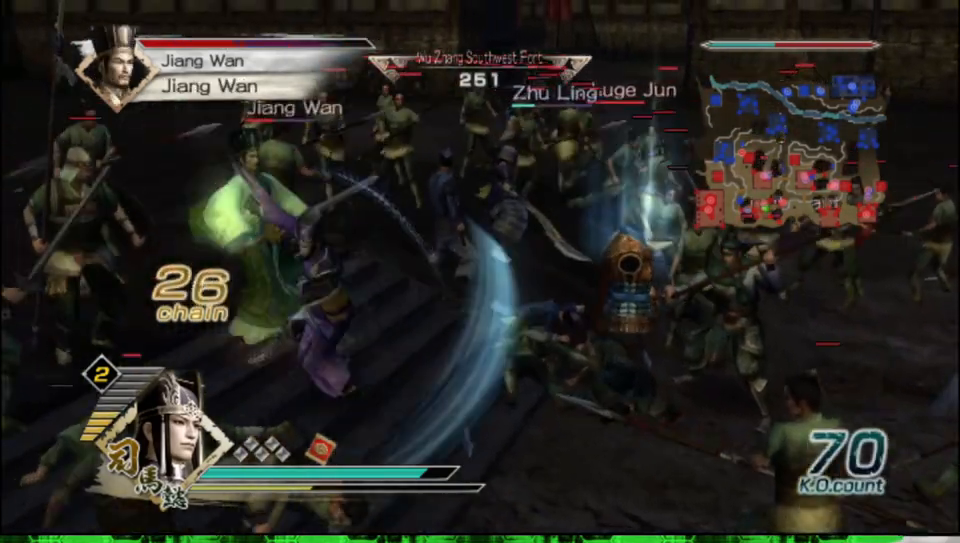
{"buttons": ["B"], "left_stick": "up-left", "right_stick": "center", "events": []}